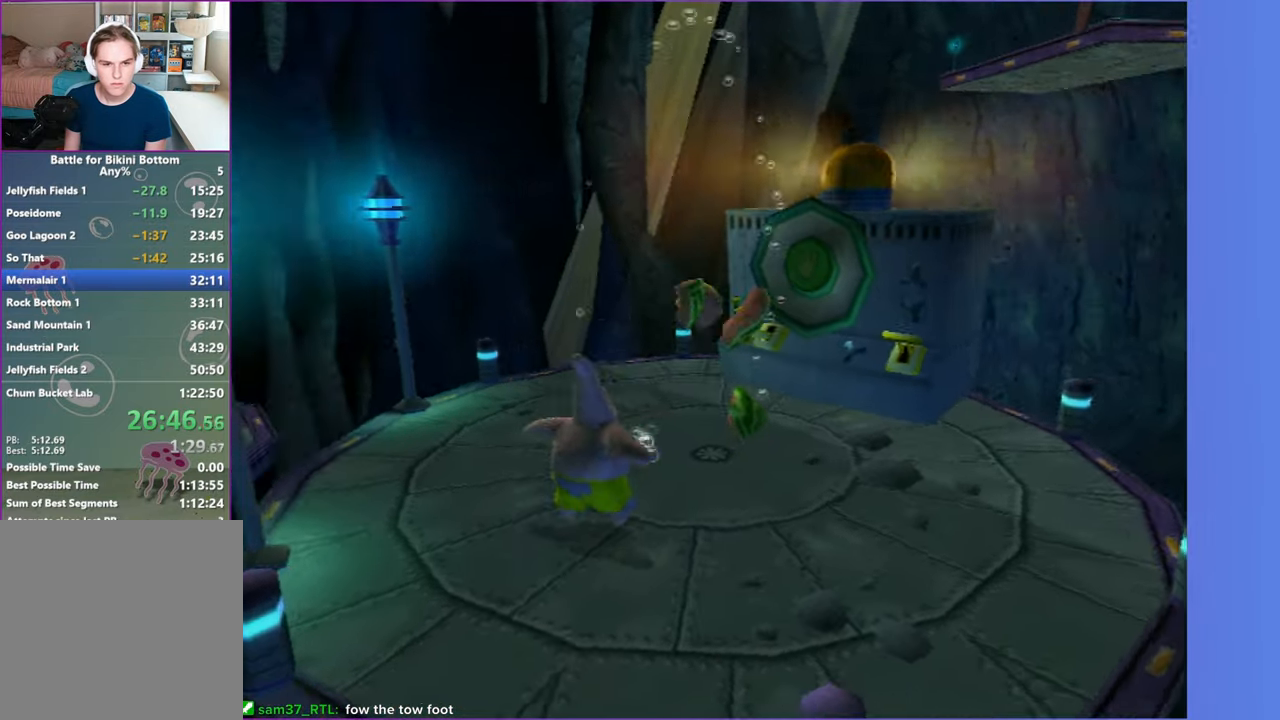
Gameplay with a controller (Xbox layout); each line is a JSON object with the inputs held at the frame after it. "button_events" lists button changes between this image and that frame as [ms after this image, input, new state], when the widget could be followed in between (sticks are given only as held states). Not read: L3 R3.
{"buttons": [], "left_stick": "up", "right_stick": "right", "button_events": []}
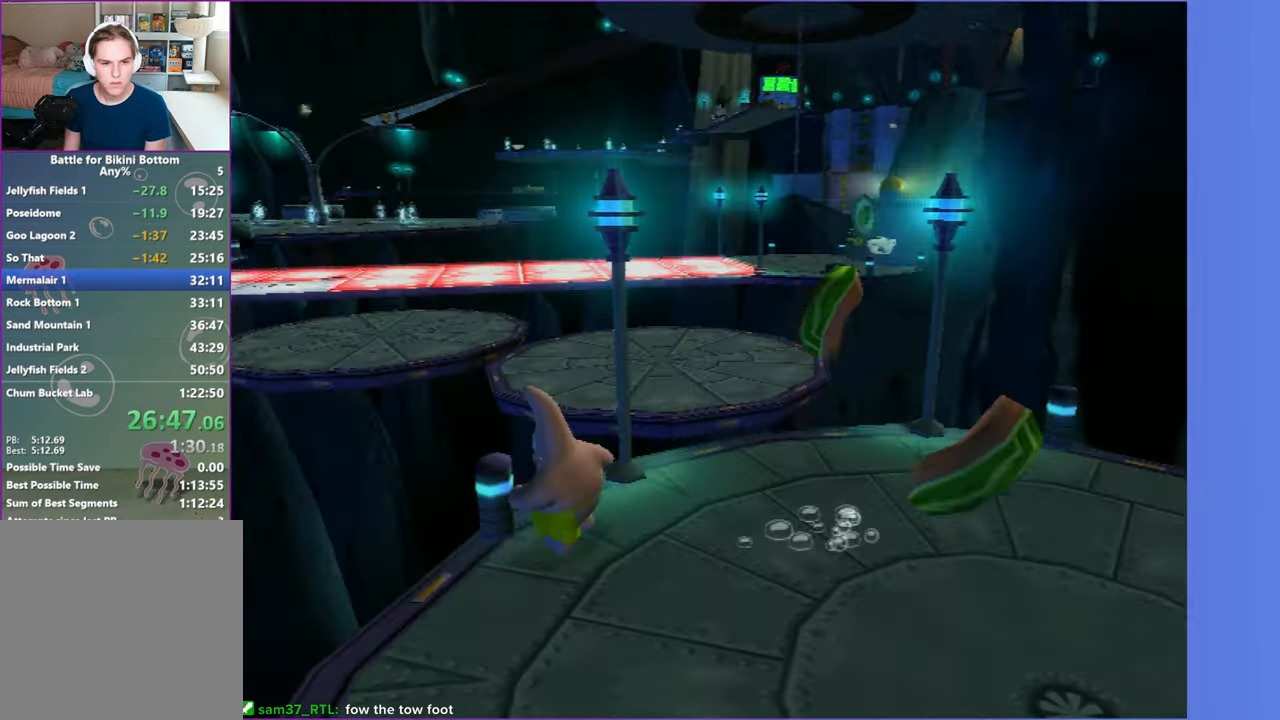
{"buttons": [], "left_stick": "up", "right_stick": "center", "button_events": [[50, "A", "down"], [167, "A", "up"]]}
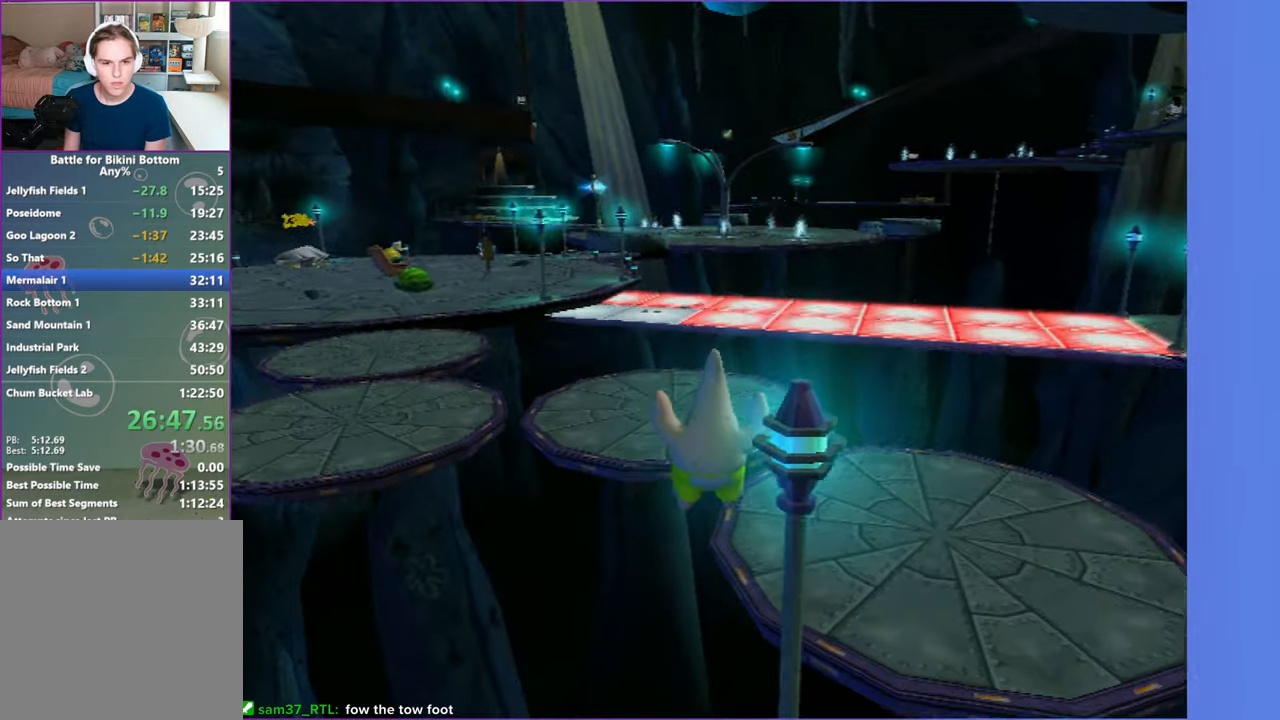
{"buttons": [], "left_stick": "up-left", "right_stick": "center", "button_events": [[150, "A", "down"], [450, "A", "up"]]}
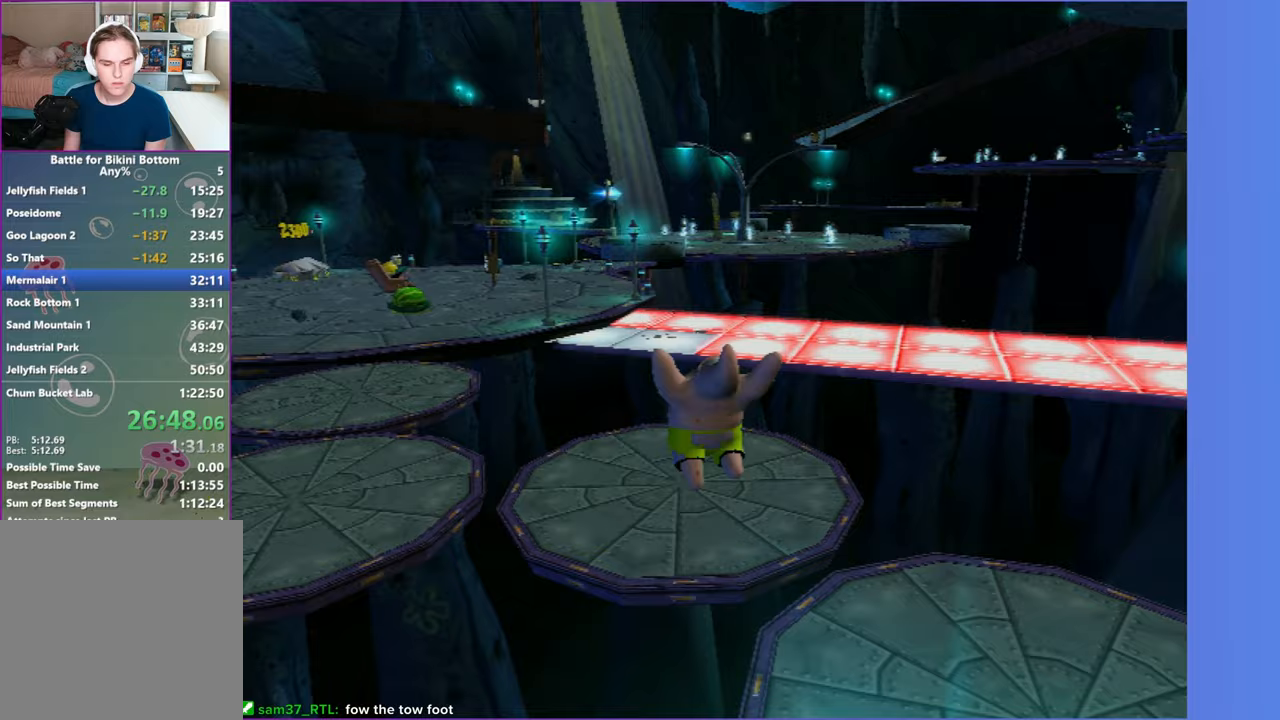
{"buttons": ["A"], "left_stick": "up-left", "right_stick": "center", "button_events": [[483, "A", "down"]]}
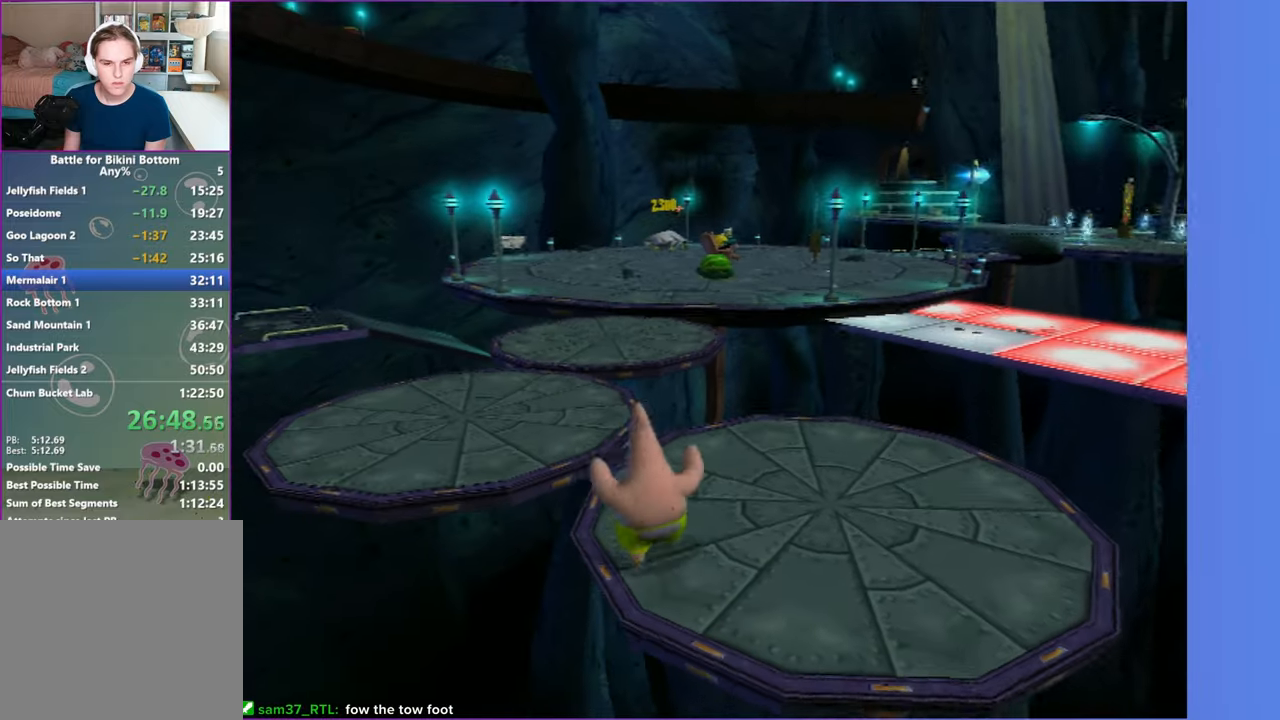
{"buttons": [], "left_stick": "up", "right_stick": "center", "button_events": [[83, "A", "up"]]}
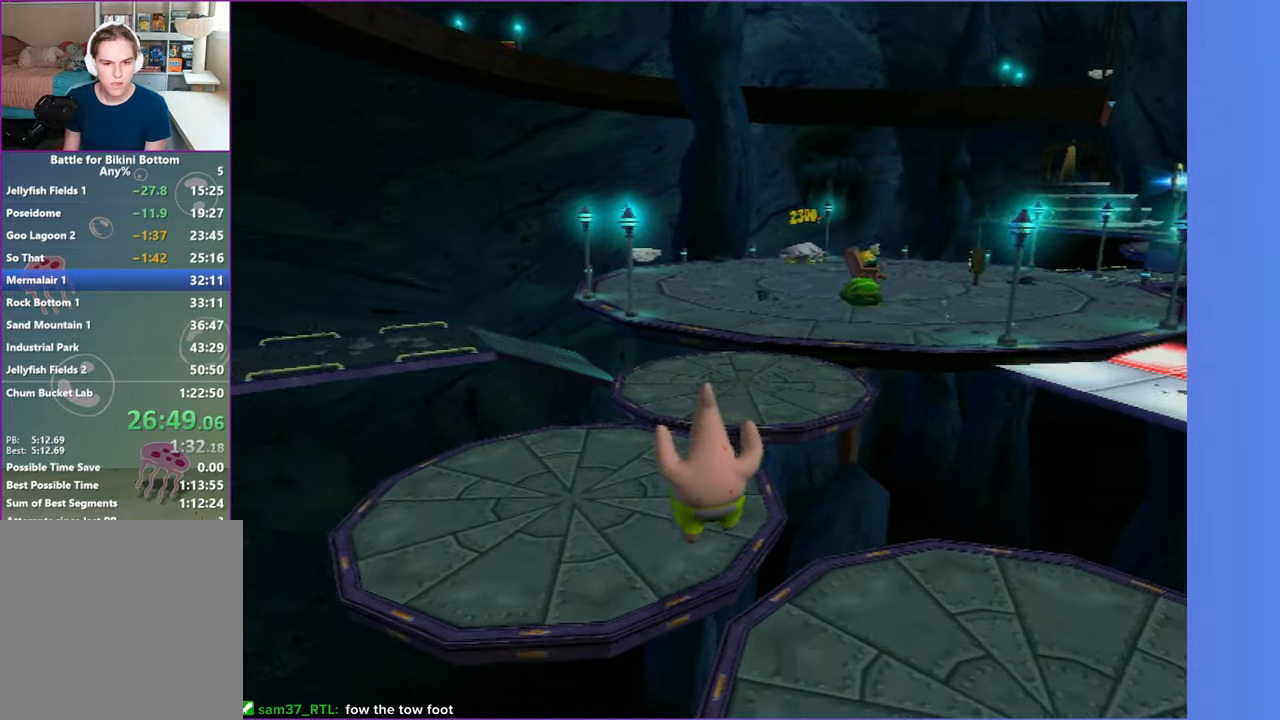
{"buttons": ["A"], "left_stick": "up", "right_stick": "center", "button_events": [[150, "A", "down"], [300, "A", "up"], [450, "A", "down"]]}
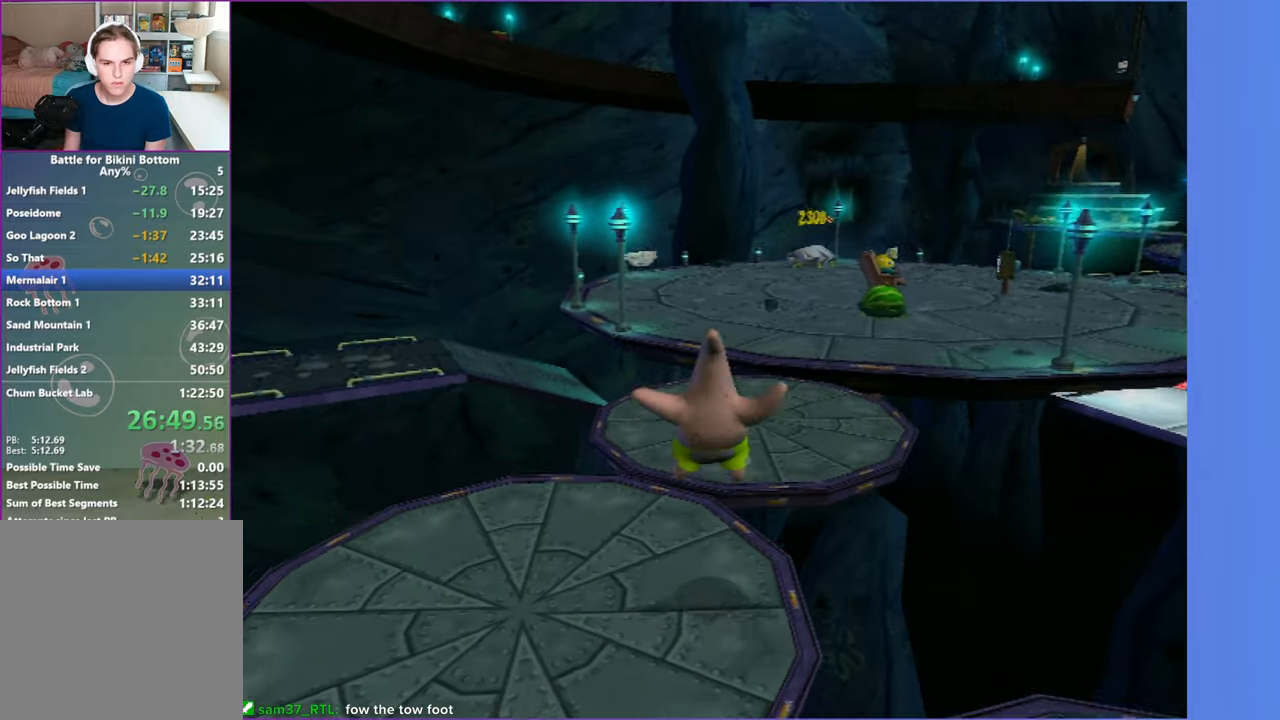
{"buttons": [], "left_stick": "up", "right_stick": "center", "button_events": [[50, "A", "up"]]}
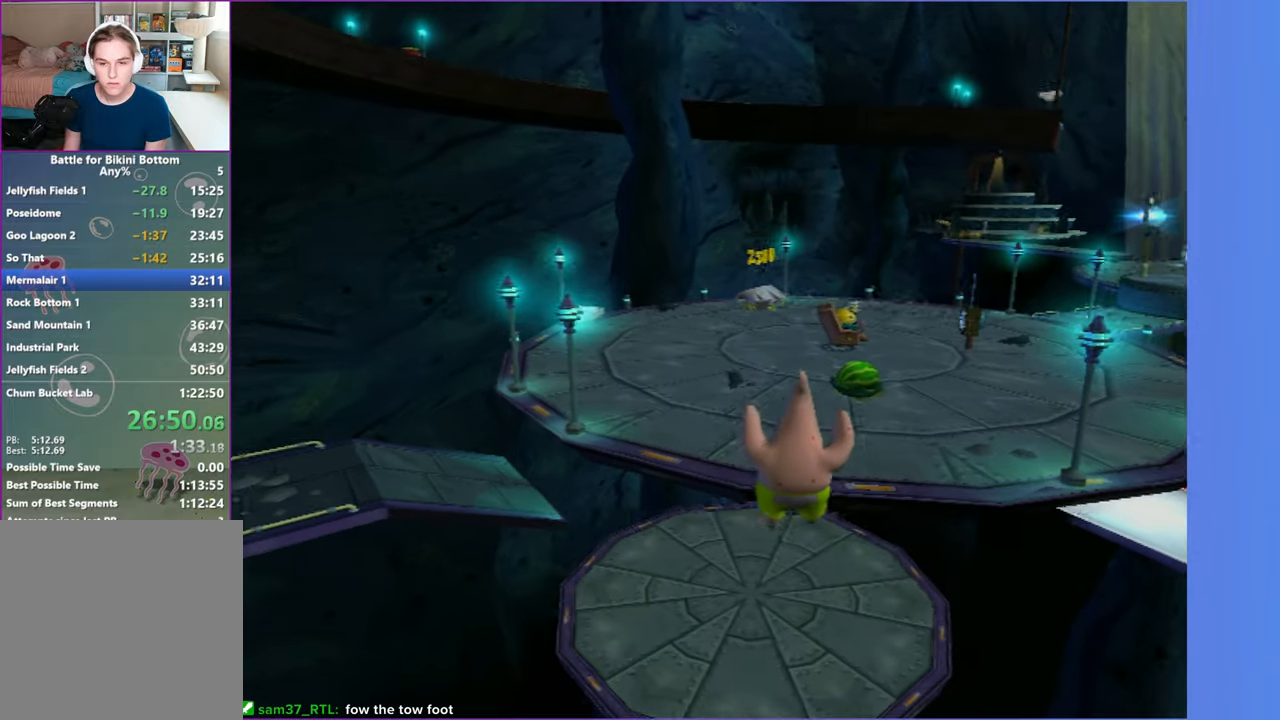
{"buttons": [], "left_stick": "up", "right_stick": "center", "button_events": [[367, "A", "down"], [483, "A", "up"]]}
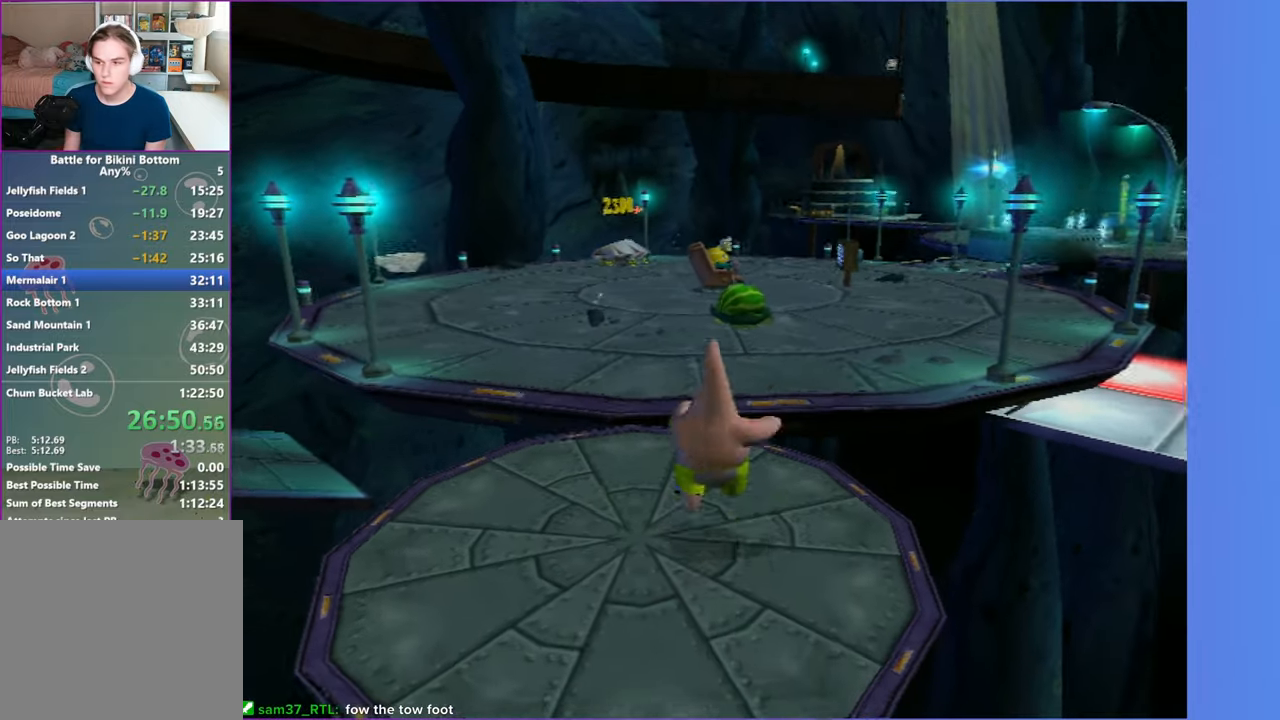
{"buttons": [], "left_stick": "up", "right_stick": "center", "button_events": [[250, "A", "down"], [350, "A", "up"]]}
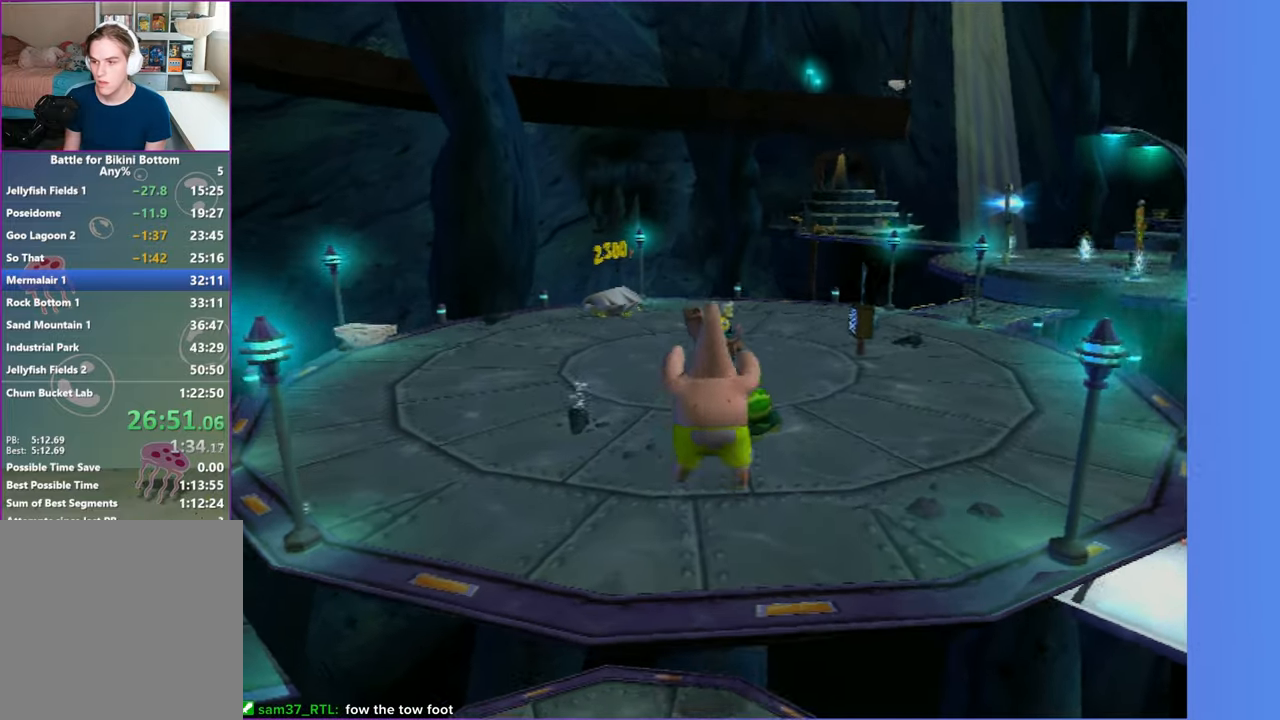
{"buttons": [], "left_stick": "up", "right_stick": "center", "button_events": []}
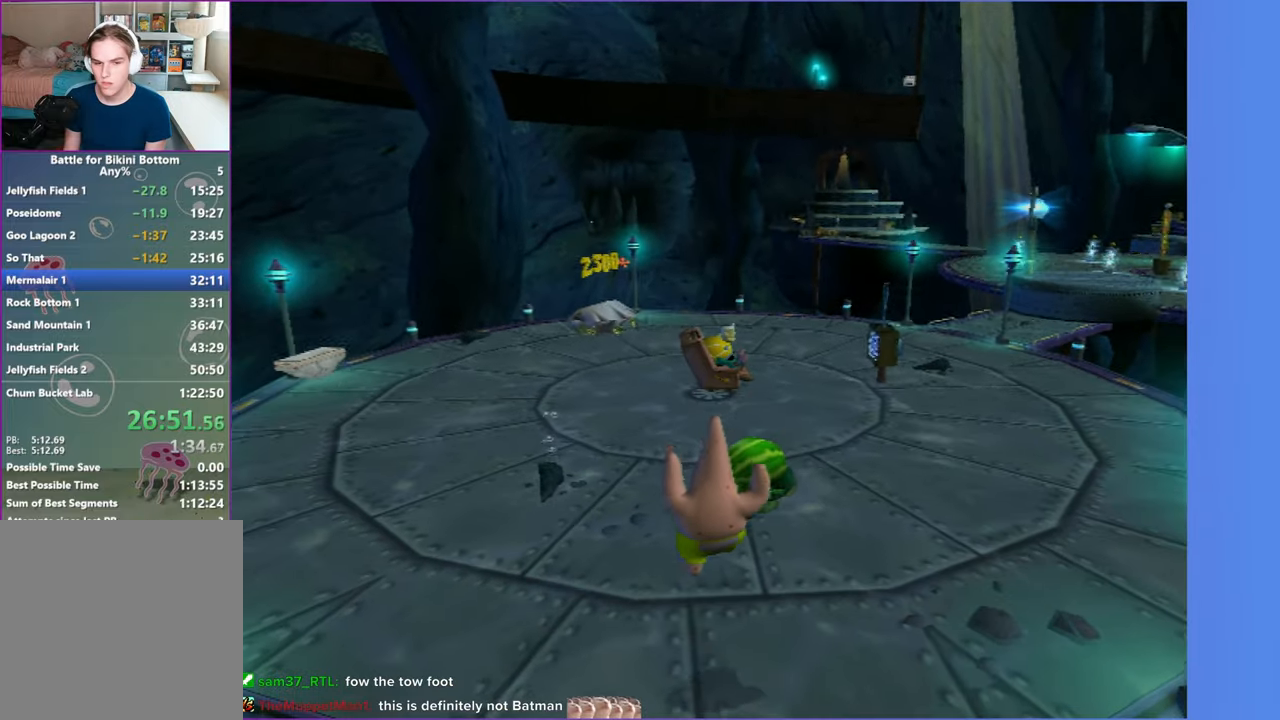
{"buttons": [], "left_stick": "up", "right_stick": "center", "button_events": []}
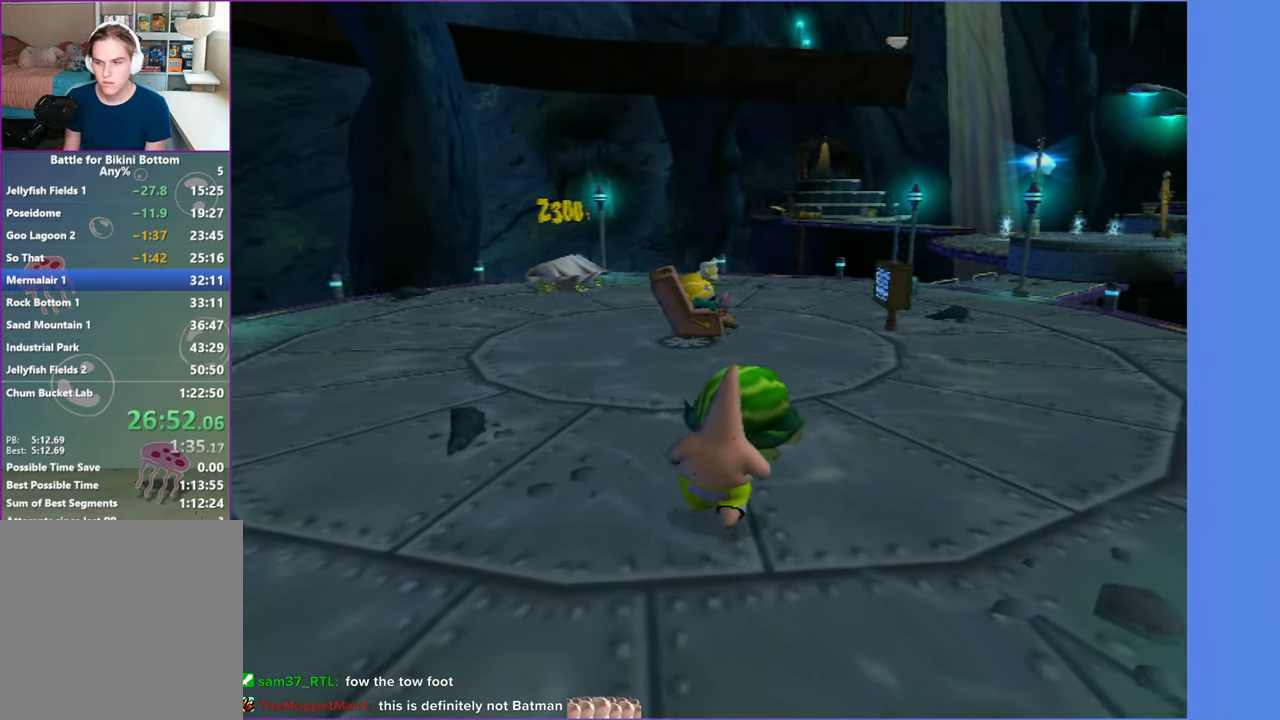
{"buttons": [], "left_stick": "center", "right_stick": "right", "button_events": [[217, "B", "down"], [367, "B", "up"]]}
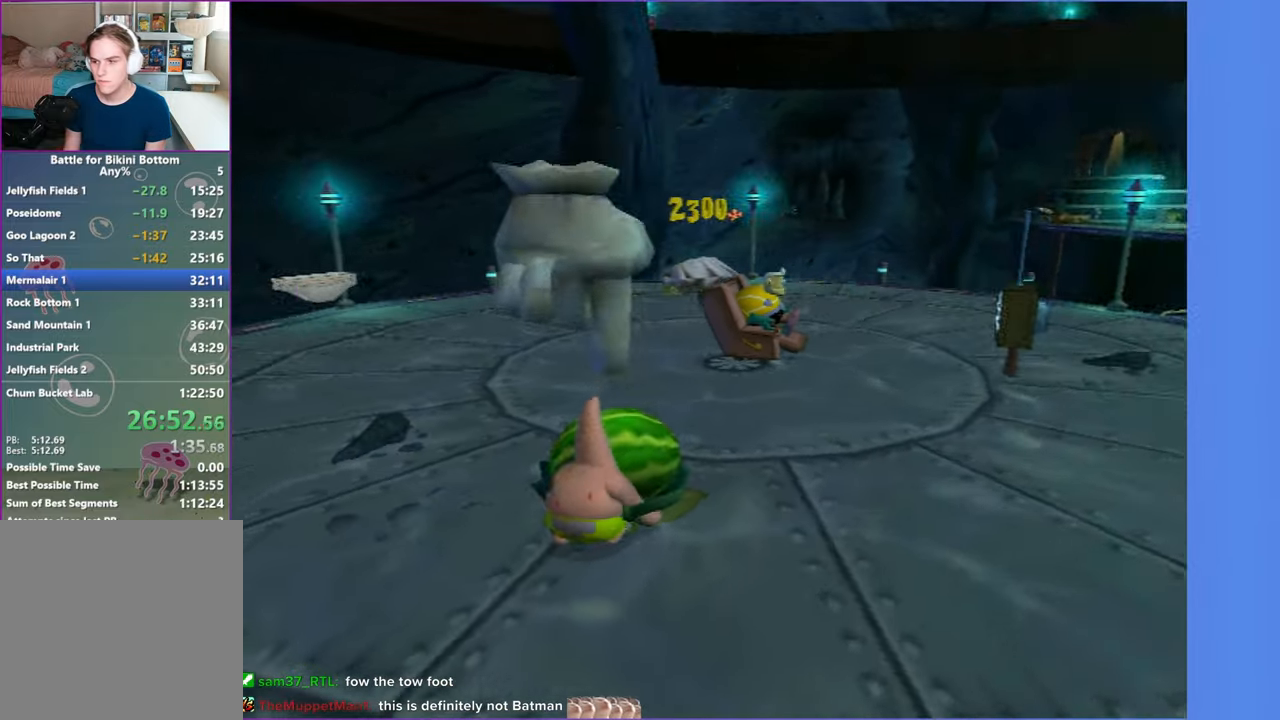
{"buttons": [], "left_stick": "up-right", "right_stick": "right", "button_events": []}
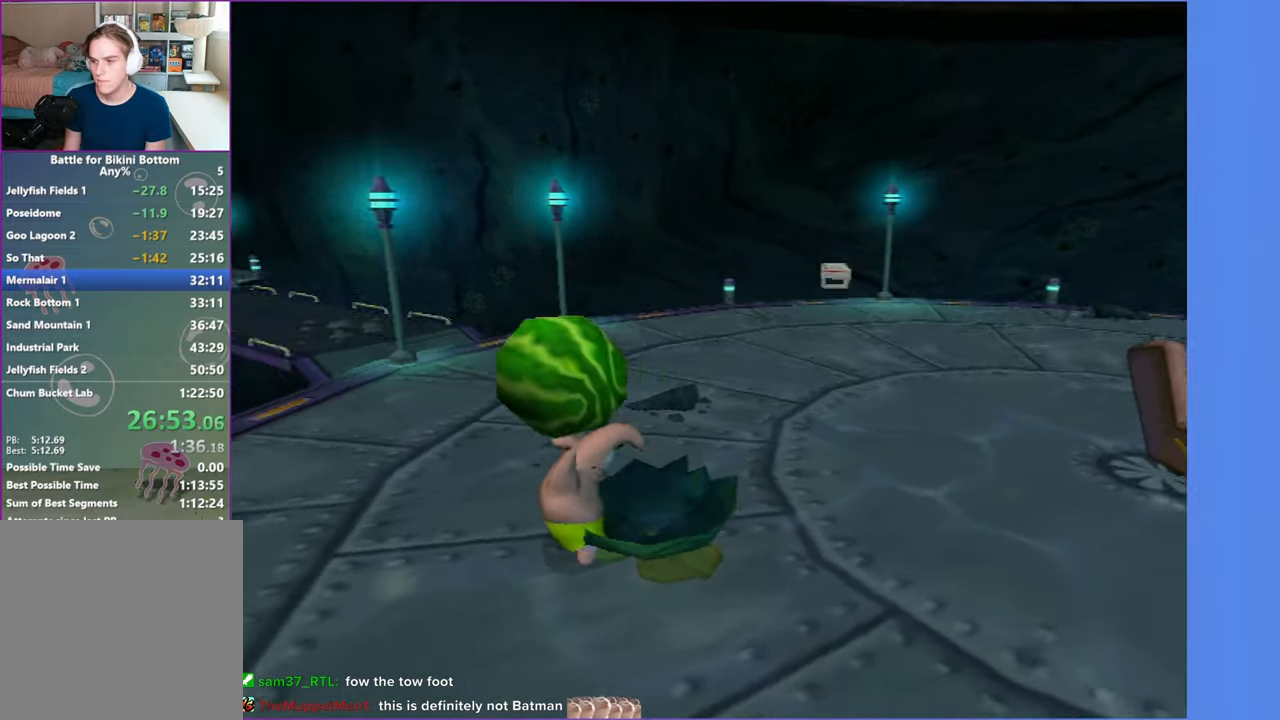
{"buttons": [], "left_stick": "up-right", "right_stick": "center", "button_events": []}
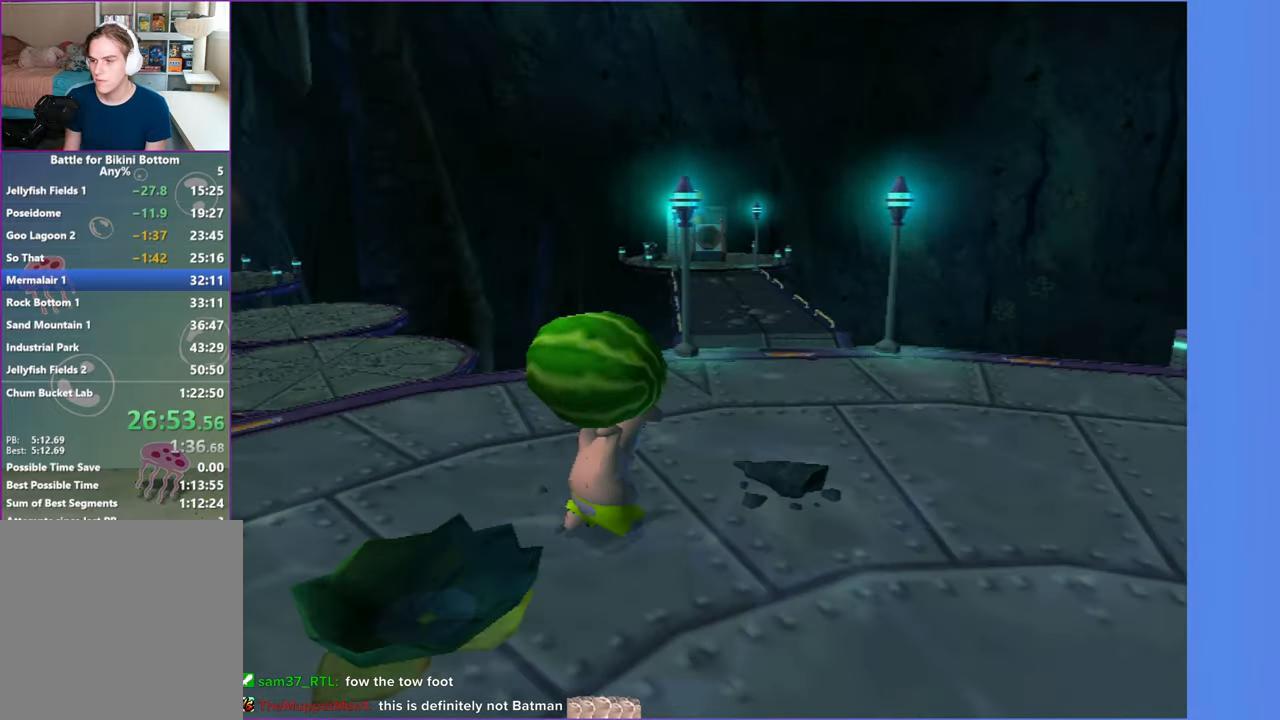
{"buttons": [], "left_stick": "up-right", "right_stick": "center", "button_events": []}
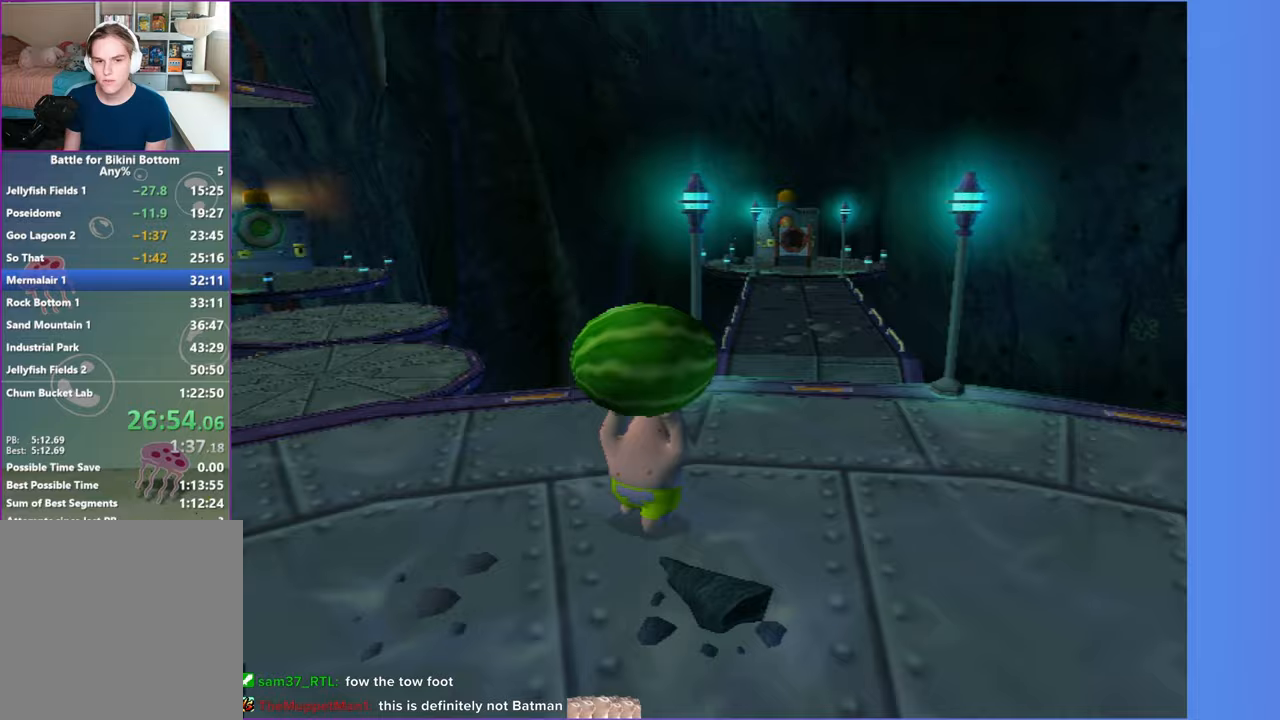
{"buttons": [], "left_stick": "up", "right_stick": "center", "button_events": []}
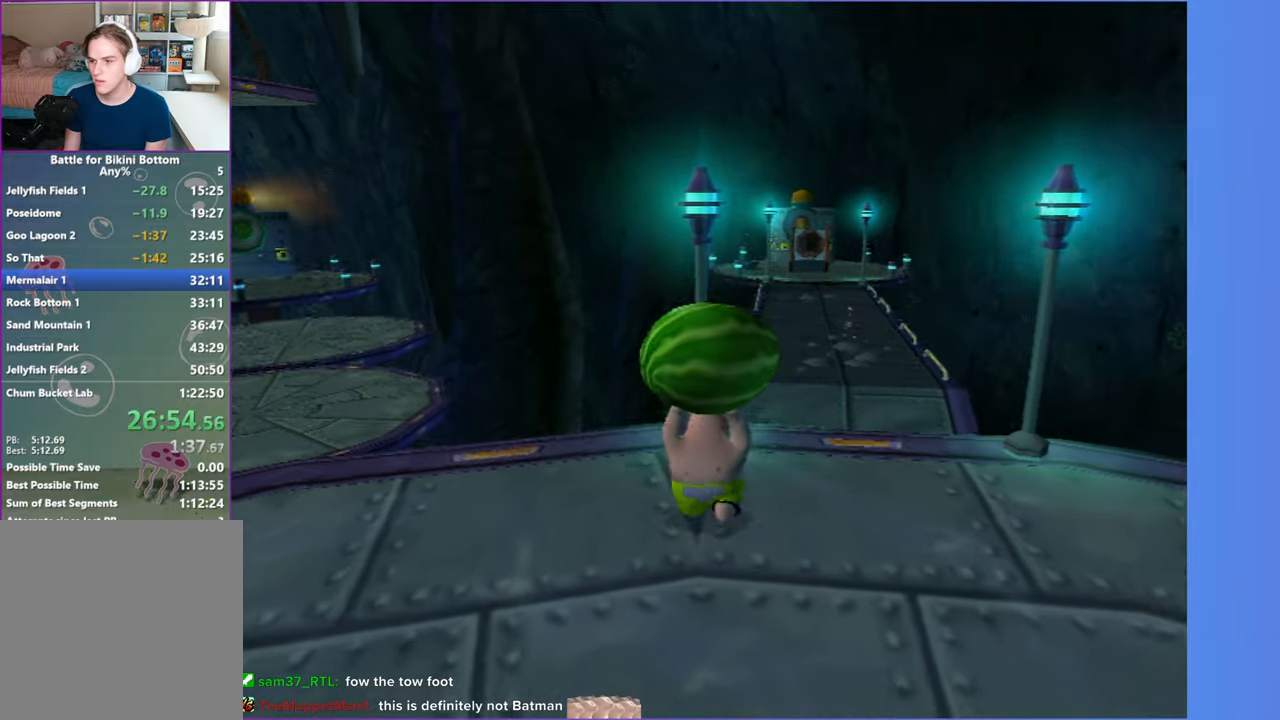
{"buttons": [], "left_stick": "up", "right_stick": "center", "button_events": []}
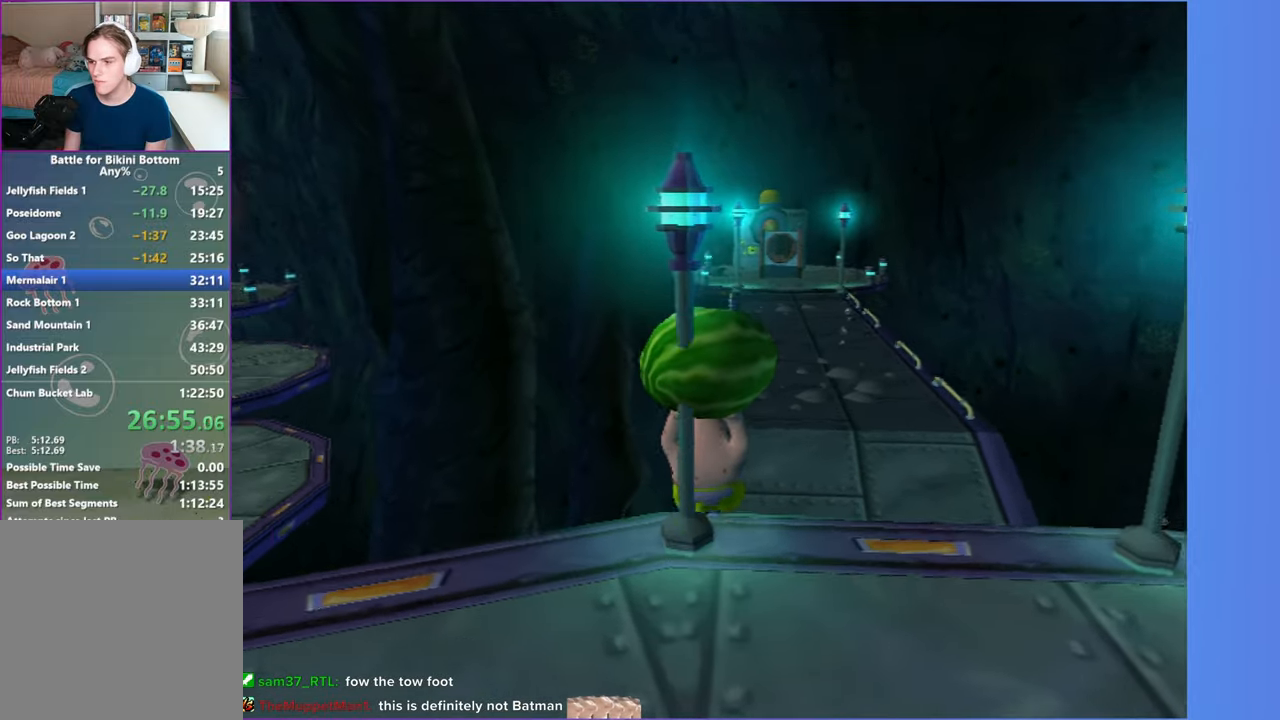
{"buttons": [], "left_stick": "up", "right_stick": "center", "button_events": []}
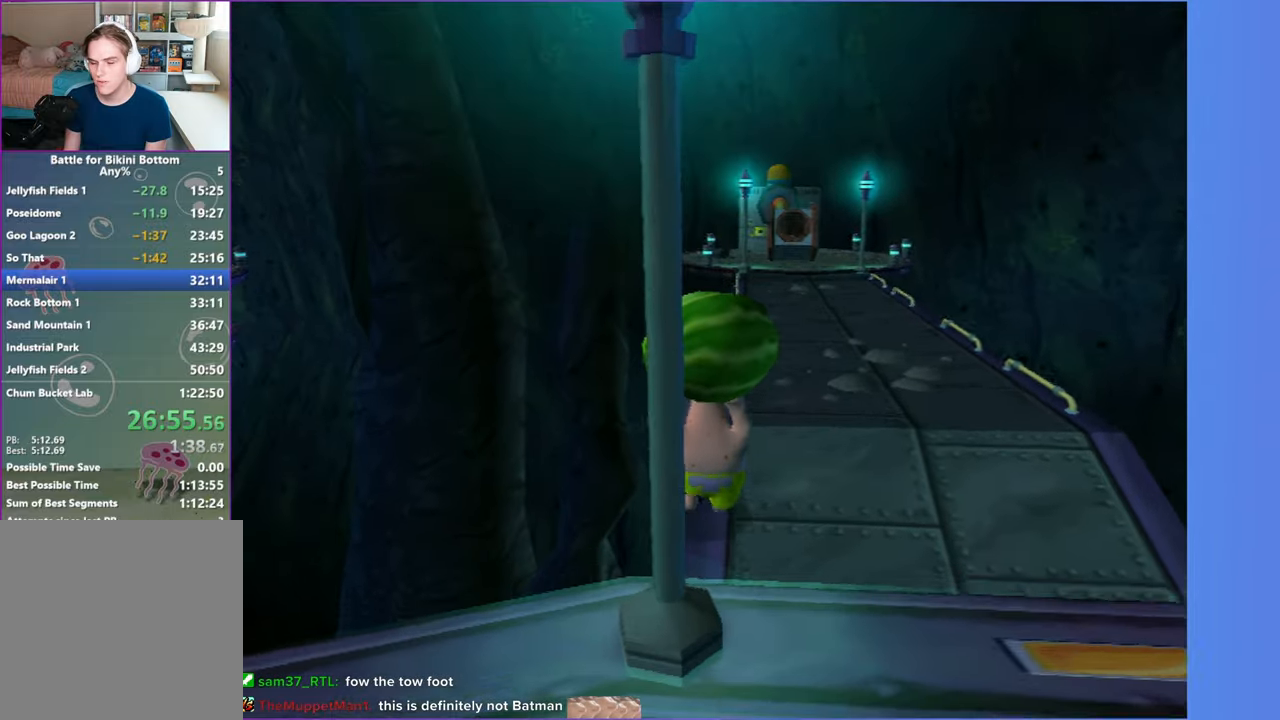
{"buttons": [], "left_stick": "up", "right_stick": "center", "button_events": []}
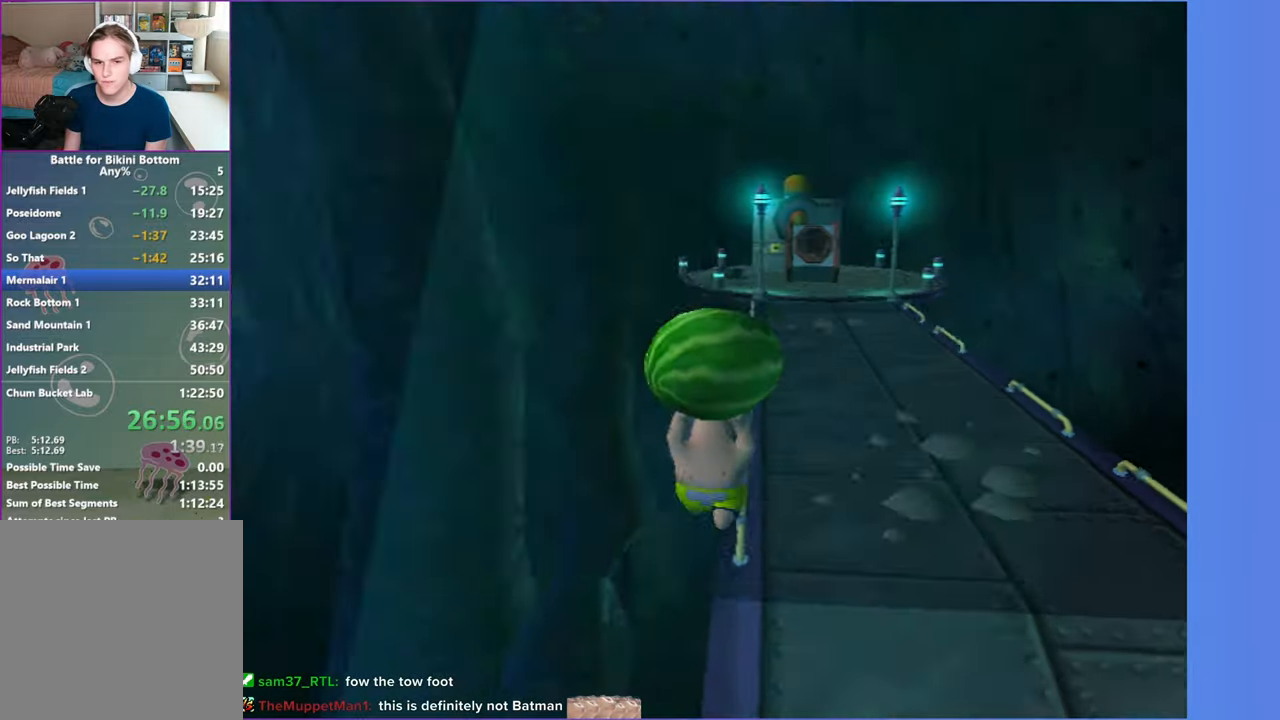
{"buttons": [], "left_stick": "up-left", "right_stick": "center", "button_events": []}
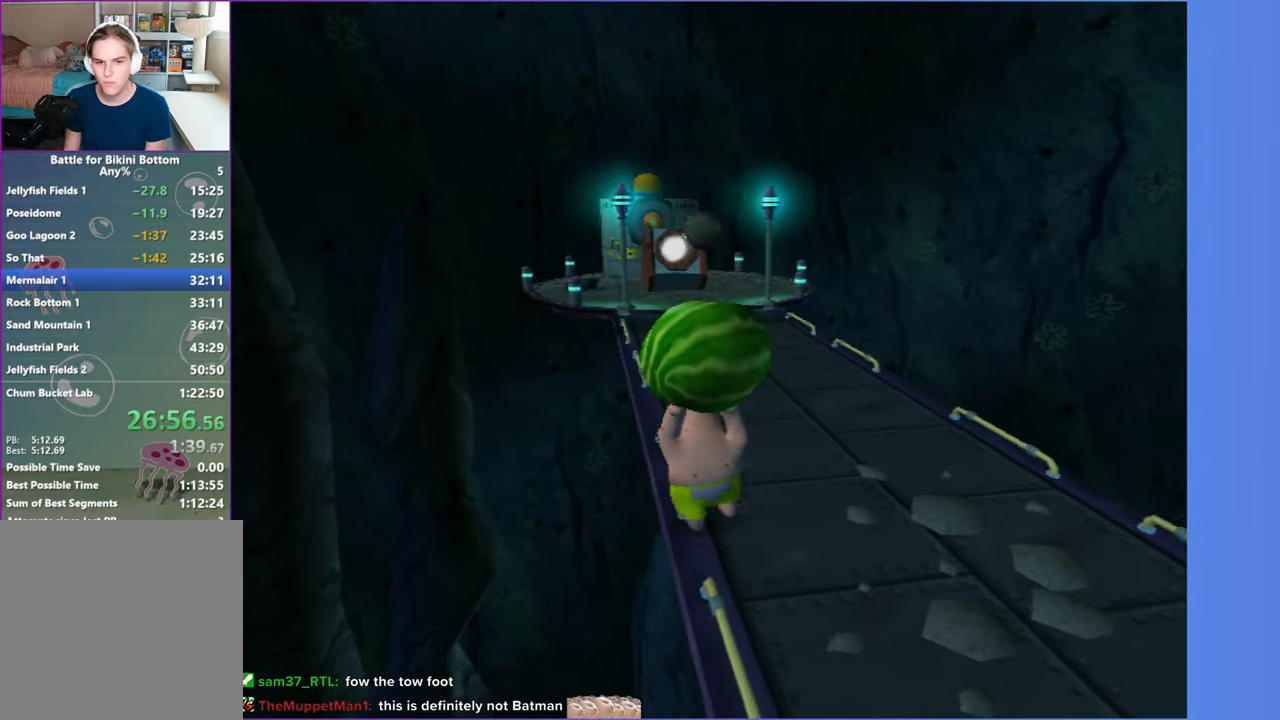
{"buttons": [], "left_stick": "up", "right_stick": "center", "button_events": []}
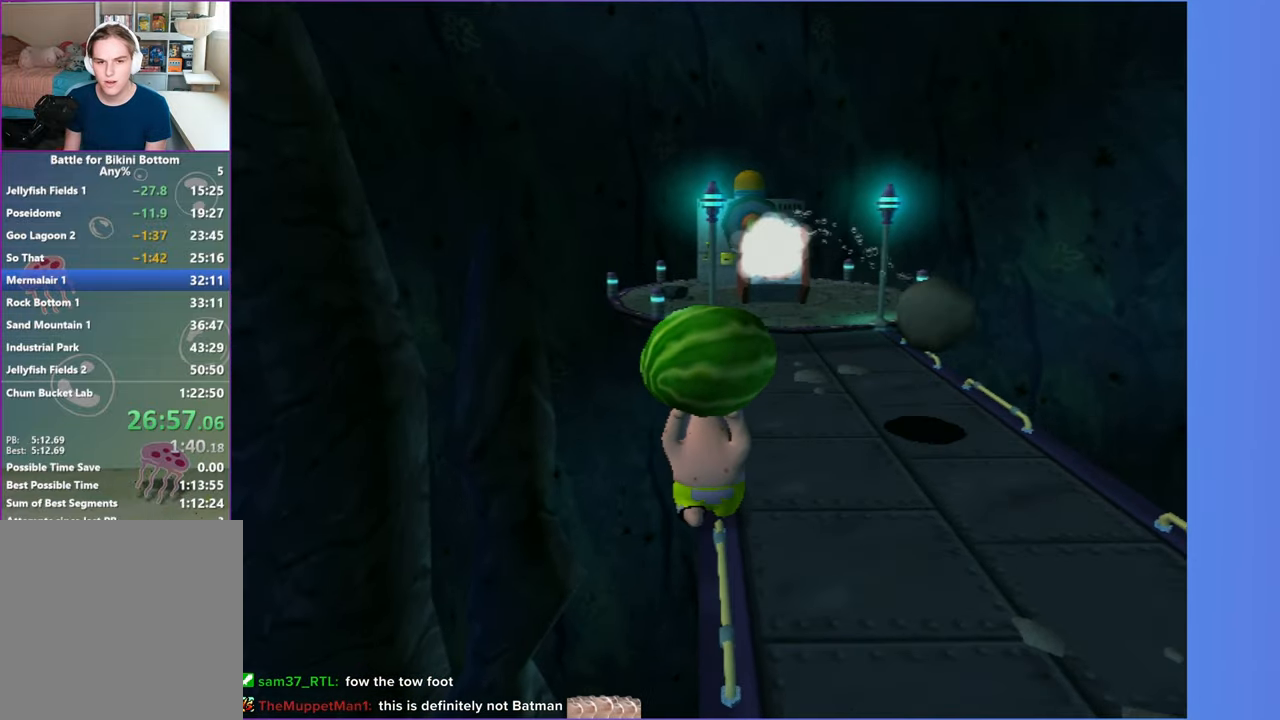
{"buttons": [], "left_stick": "up", "right_stick": "center", "button_events": []}
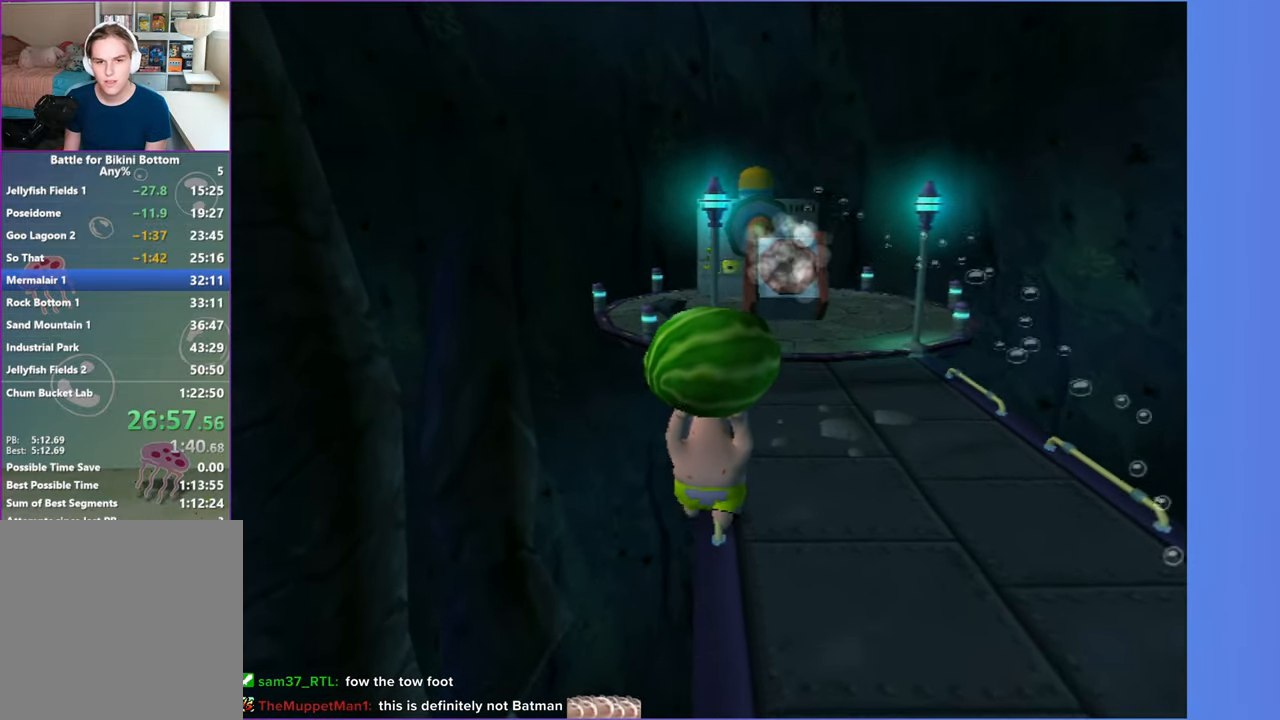
{"buttons": [], "left_stick": "up", "right_stick": "center", "button_events": []}
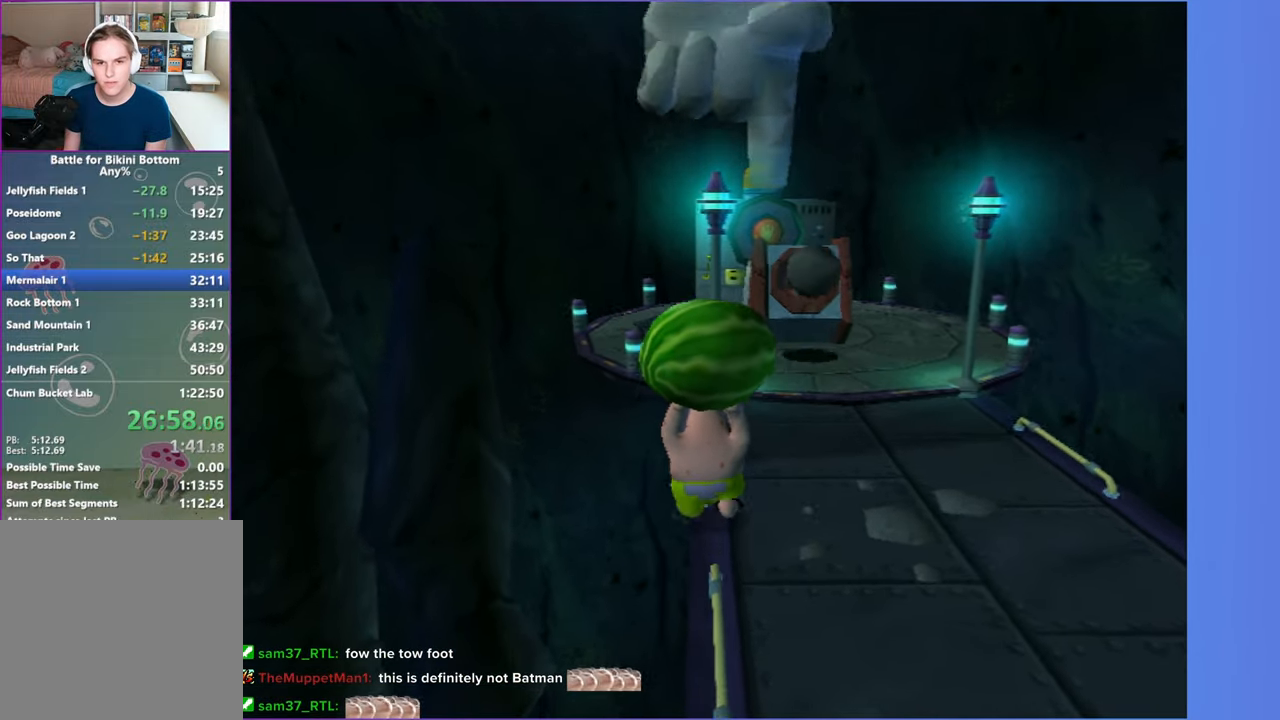
{"buttons": [], "left_stick": "center", "right_stick": "center", "button_events": [[200, "B", "down"], [283, "B", "up"]]}
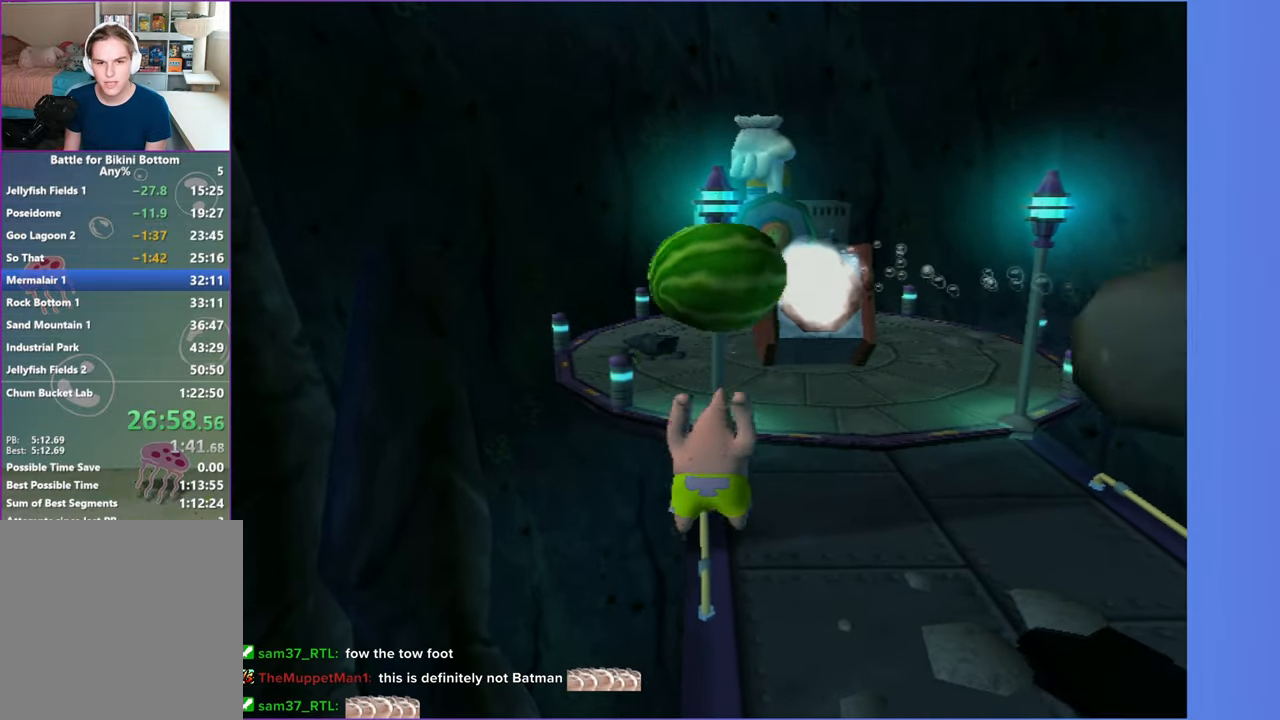
{"buttons": [], "left_stick": "up-right", "right_stick": "left", "button_events": []}
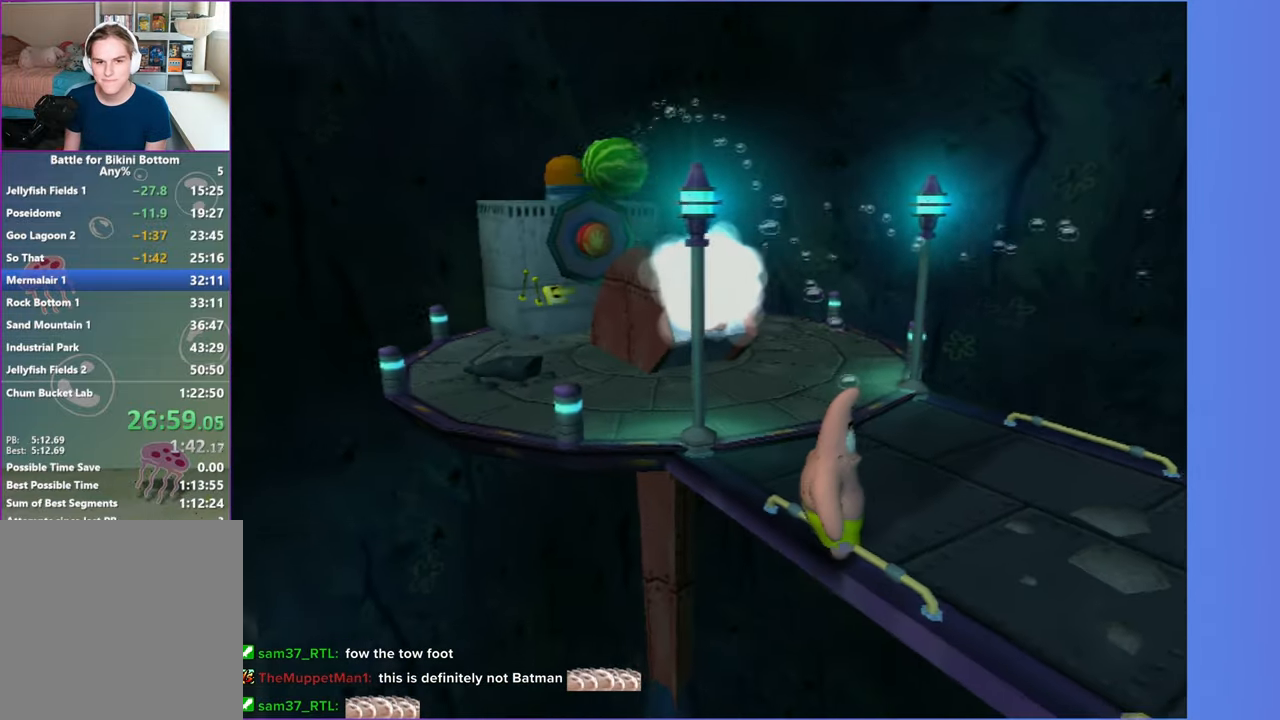
{"buttons": [], "left_stick": "up-right", "right_stick": "left", "button_events": [[217, "A", "down"], [350, "A", "up"]]}
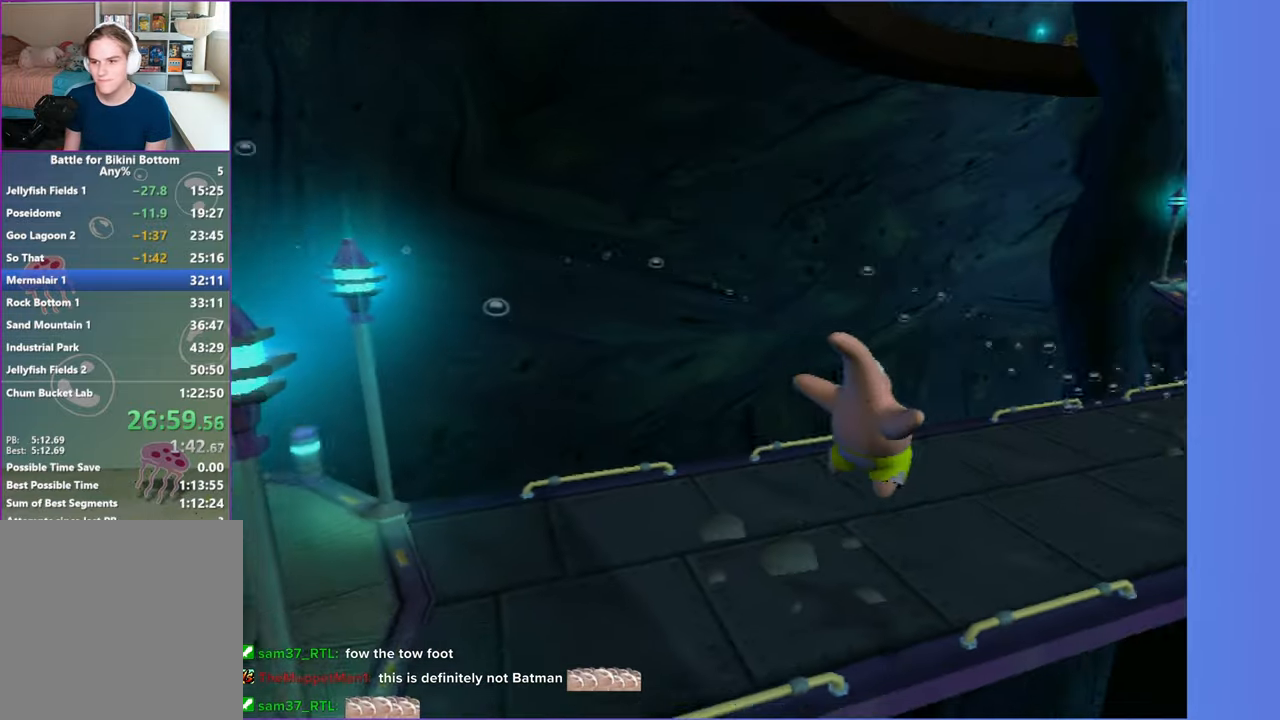
{"buttons": [], "left_stick": "up", "right_stick": "center", "button_events": [[133, "A", "down"], [217, "A", "up"]]}
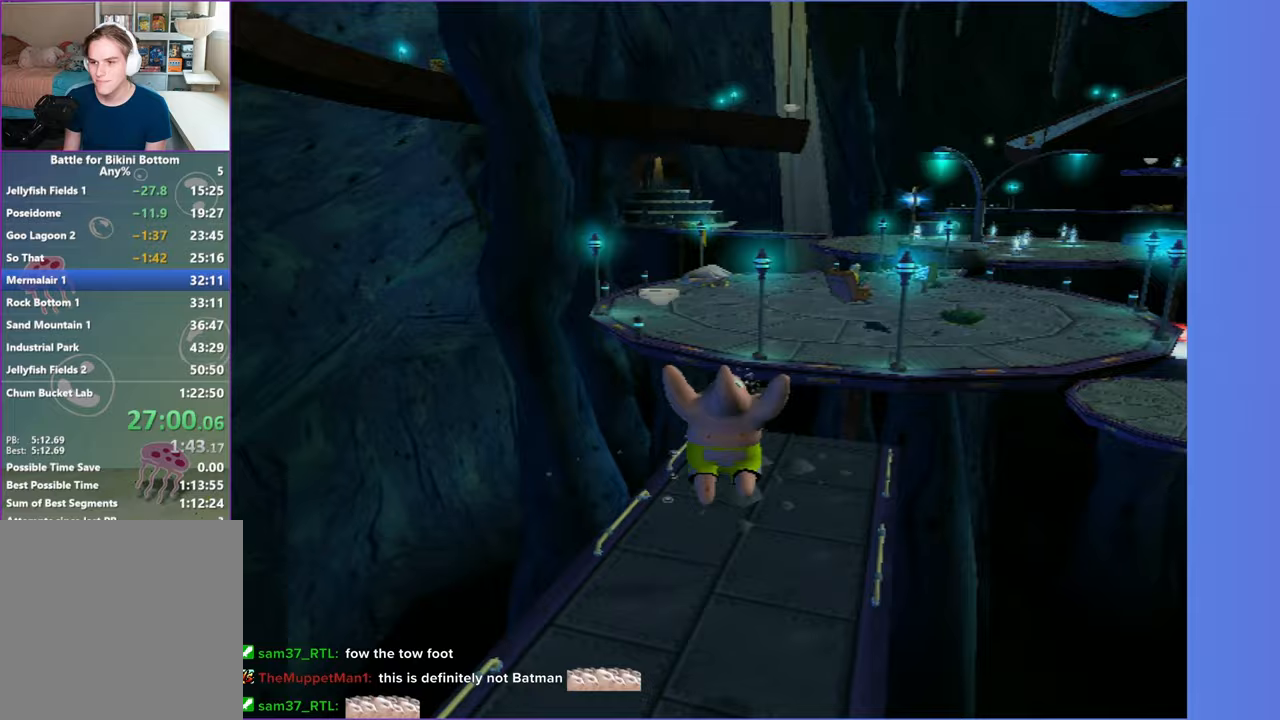
{"buttons": [], "left_stick": "up-right", "right_stick": "center", "button_events": []}
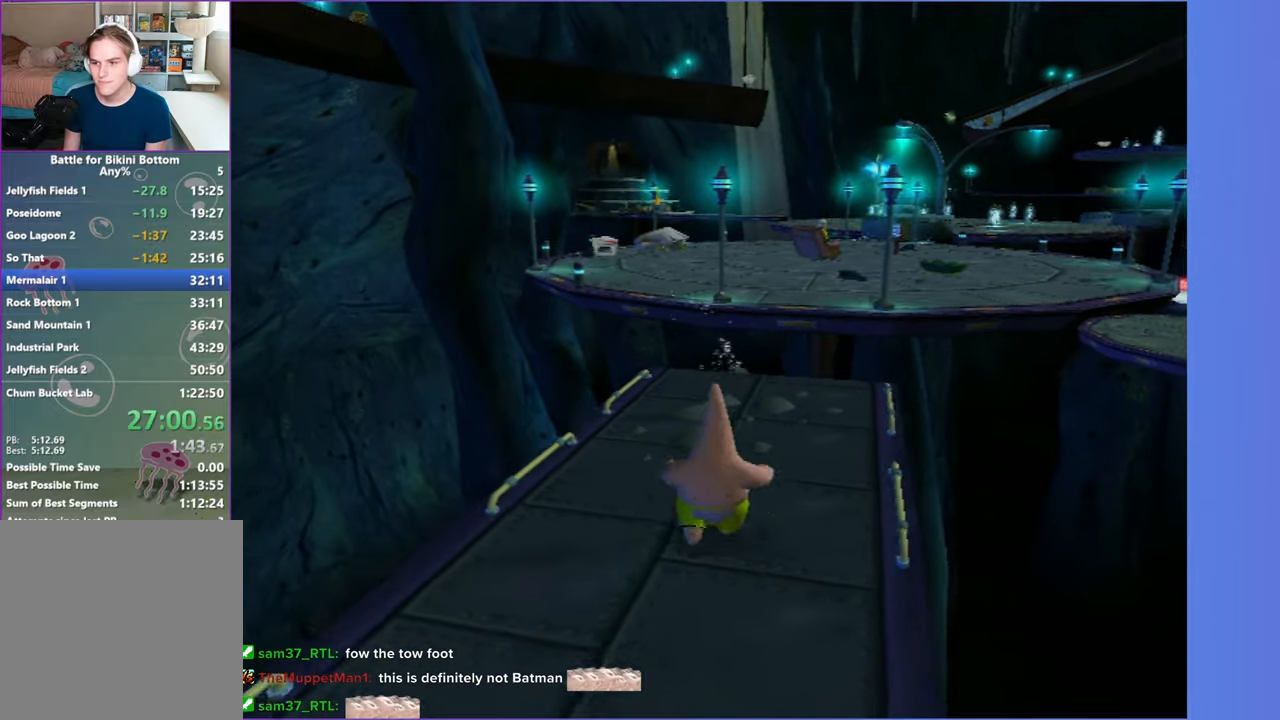
{"buttons": [], "left_stick": "up", "right_stick": "center", "button_events": []}
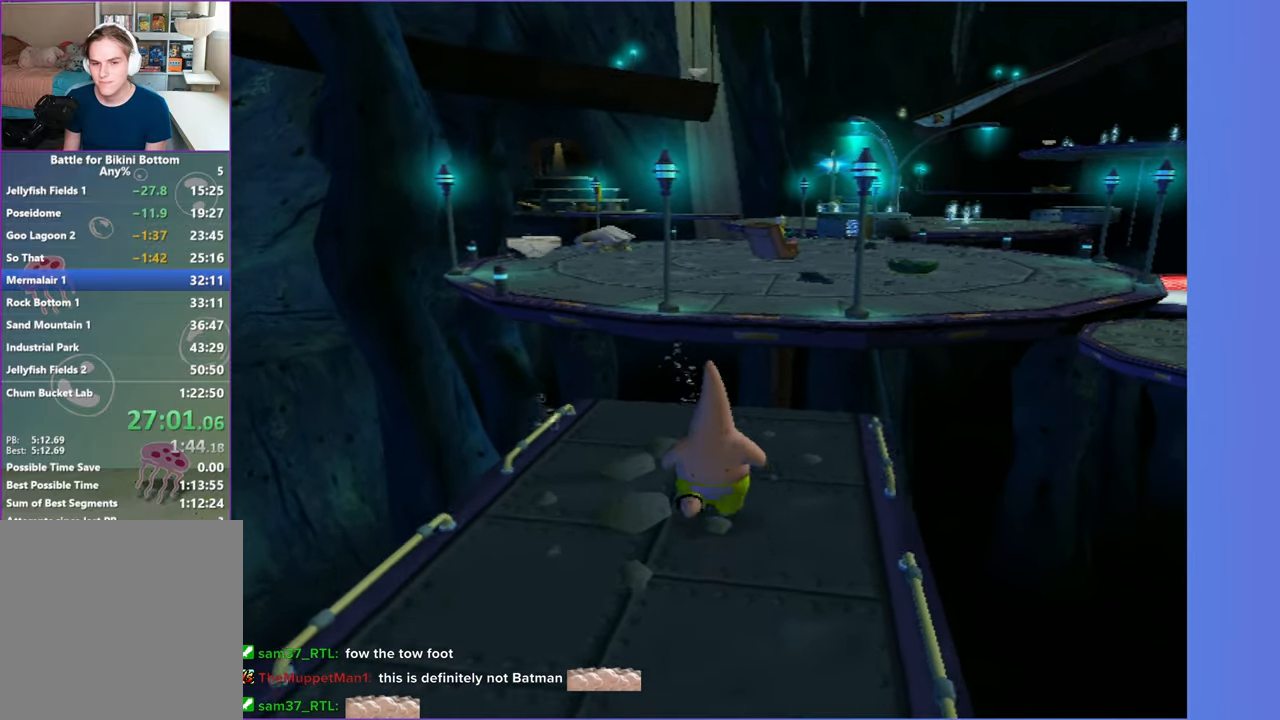
{"buttons": [], "left_stick": "up", "right_stick": "center", "button_events": []}